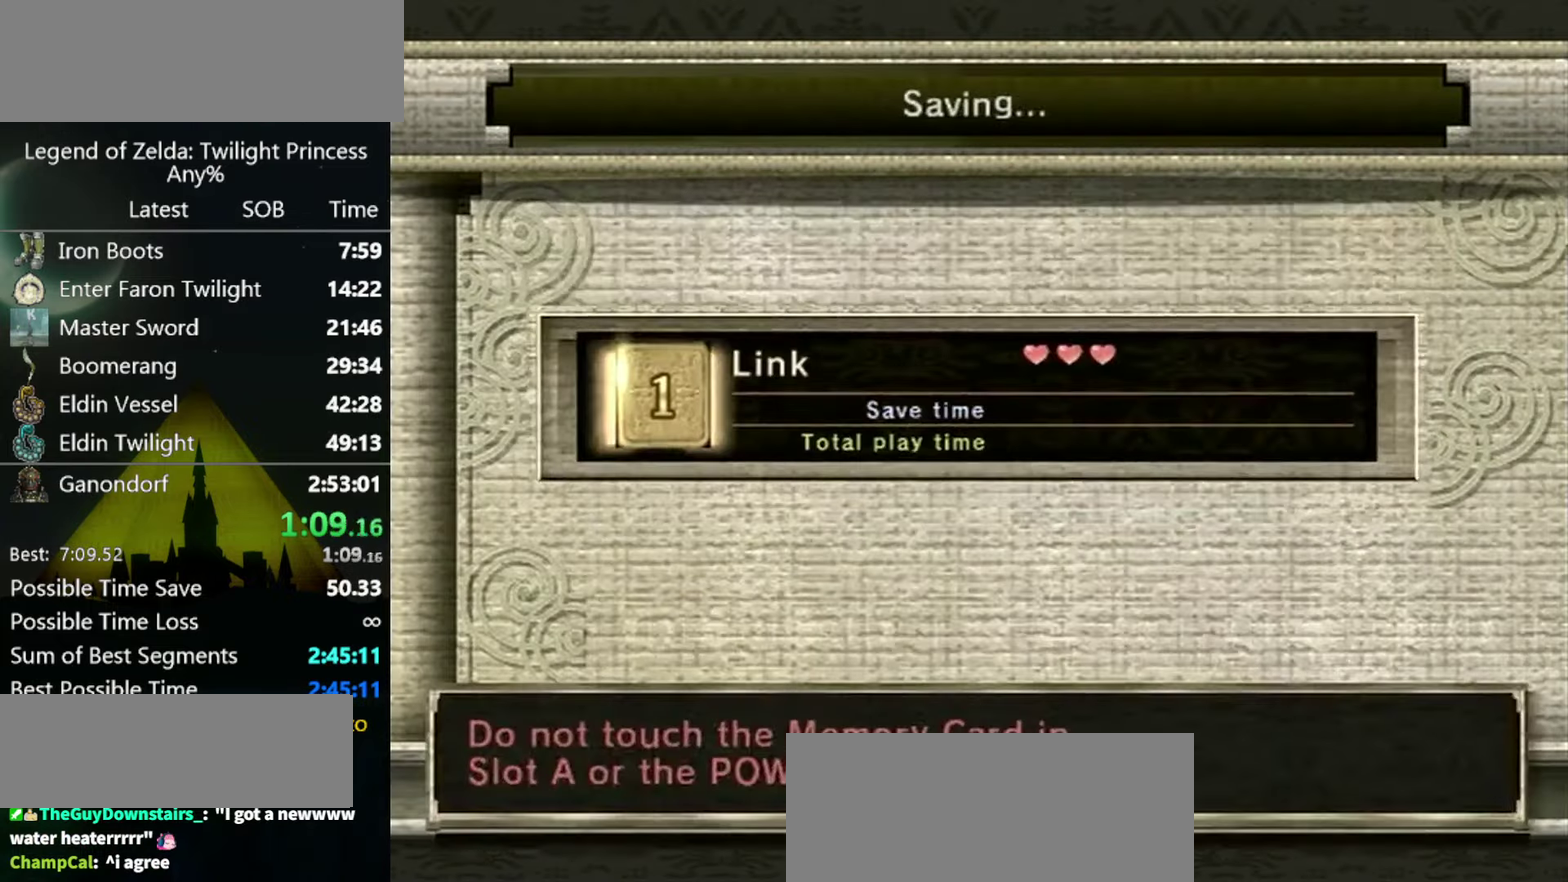
Gameplay with a controller (Nintendo layout); each line is a JSON object with the inputs held at the frame after it. "events" lists button and stick changes between this image and that frame as [ms after this image, input, new state], when the widget could be followed in between. Not read: L3 R3.
{"buttons": [], "left_stick": "center", "right_stick": "center", "events": []}
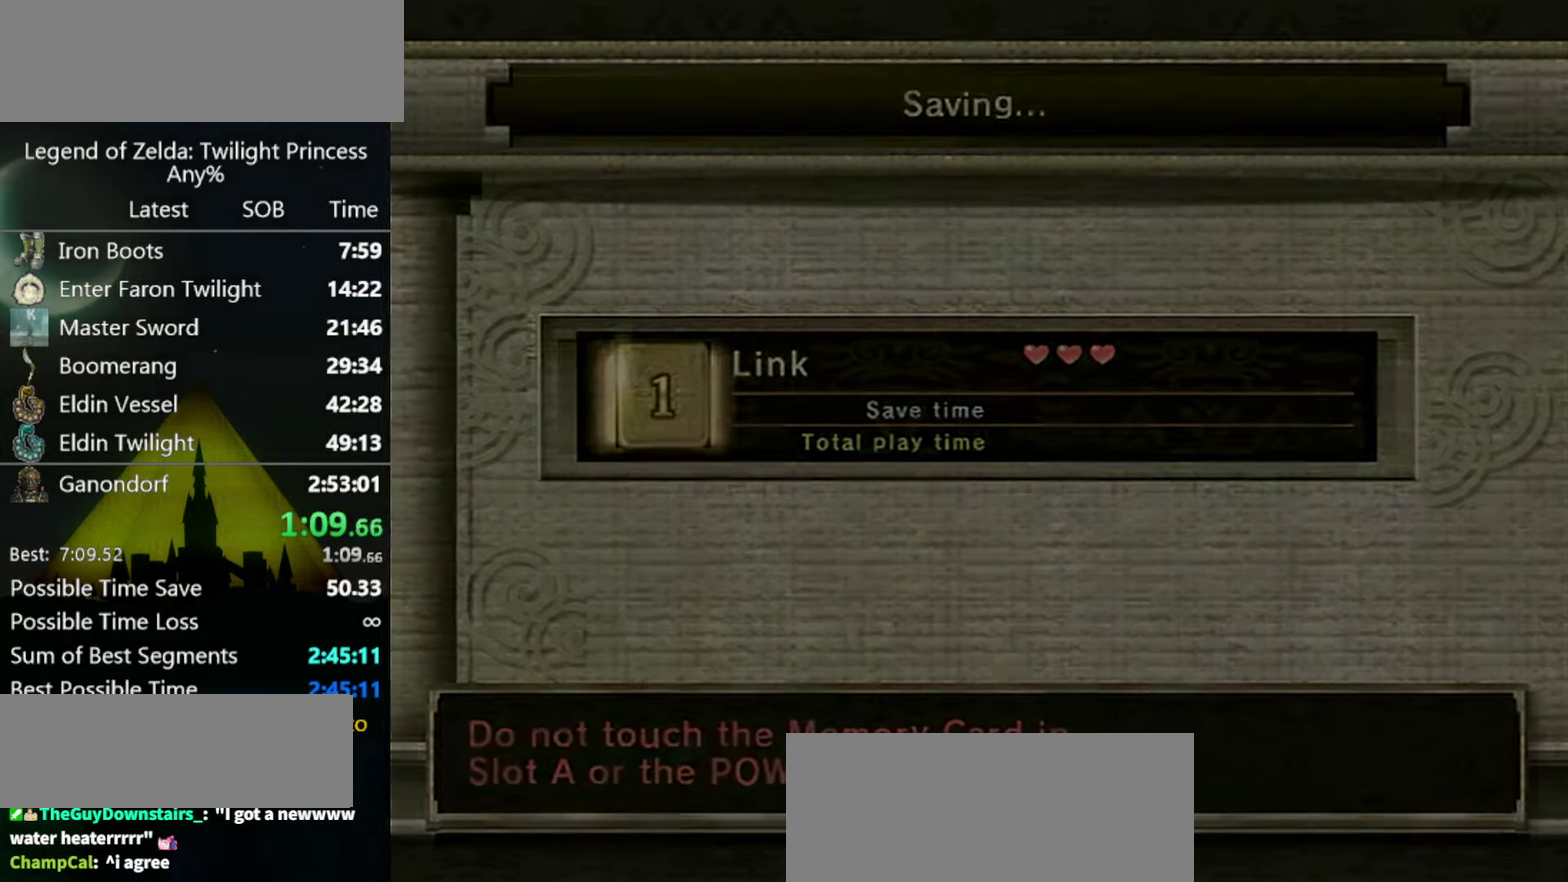
{"buttons": [], "left_stick": "center", "right_stick": "center", "events": []}
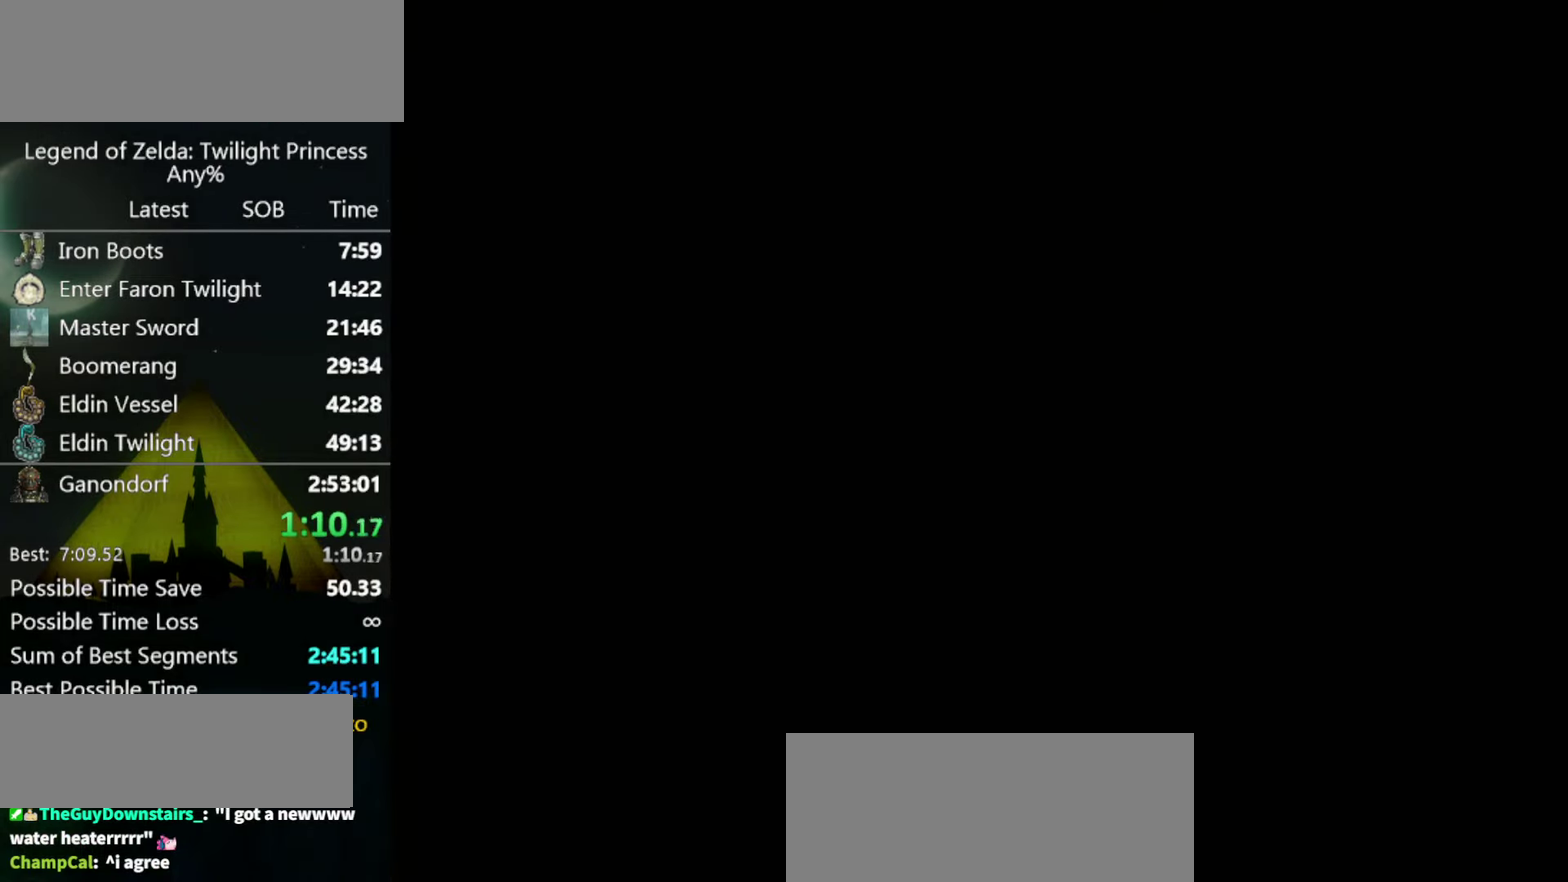
{"buttons": [], "left_stick": "center", "right_stick": "center", "events": []}
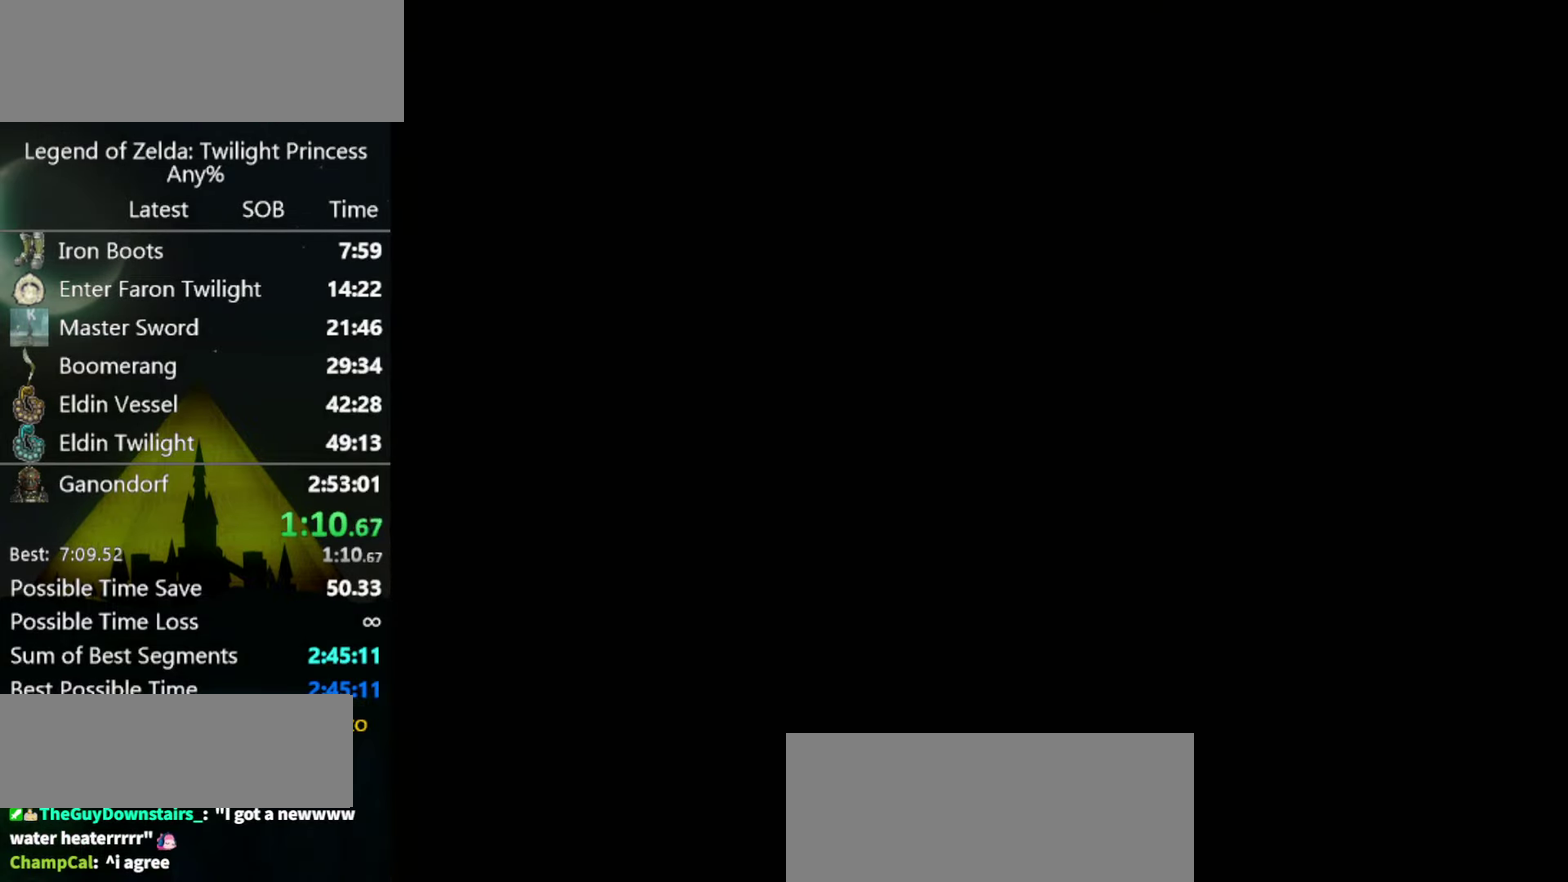
{"buttons": [], "left_stick": "center", "right_stick": "center", "events": [[300, "A", "down"], [366, "A", "up"], [400, "START", "down"], [433, "A", "down"], [500, "A", "up"], [500, "START", "up"]]}
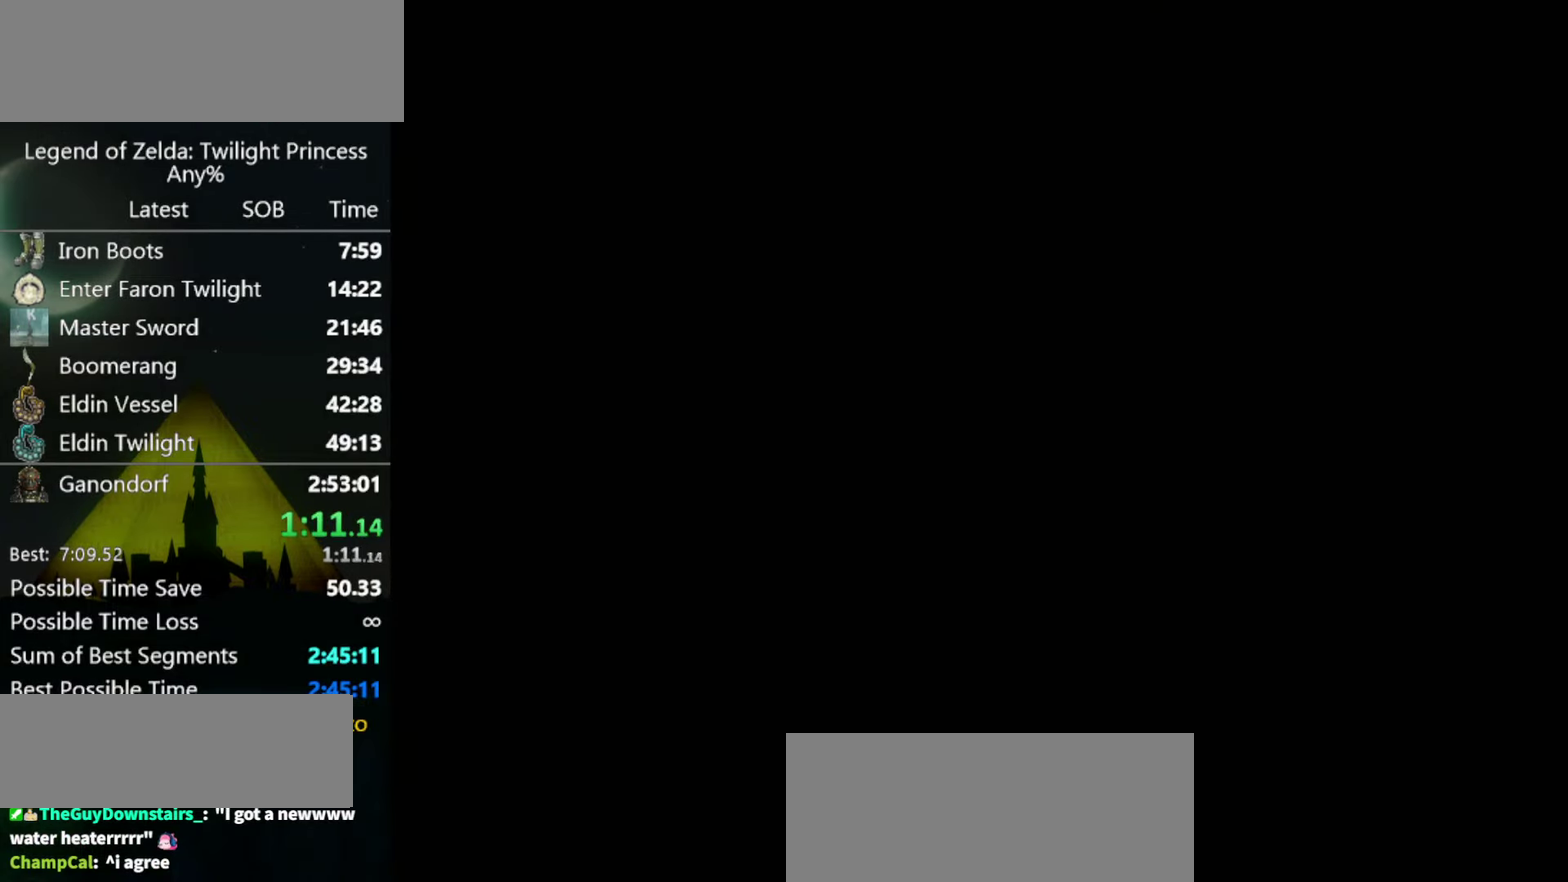
{"buttons": [], "left_stick": "center", "right_stick": "center", "events": [[100, "A", "down"], [166, "A", "up"], [366, "START", "down"], [433, "START", "up"]]}
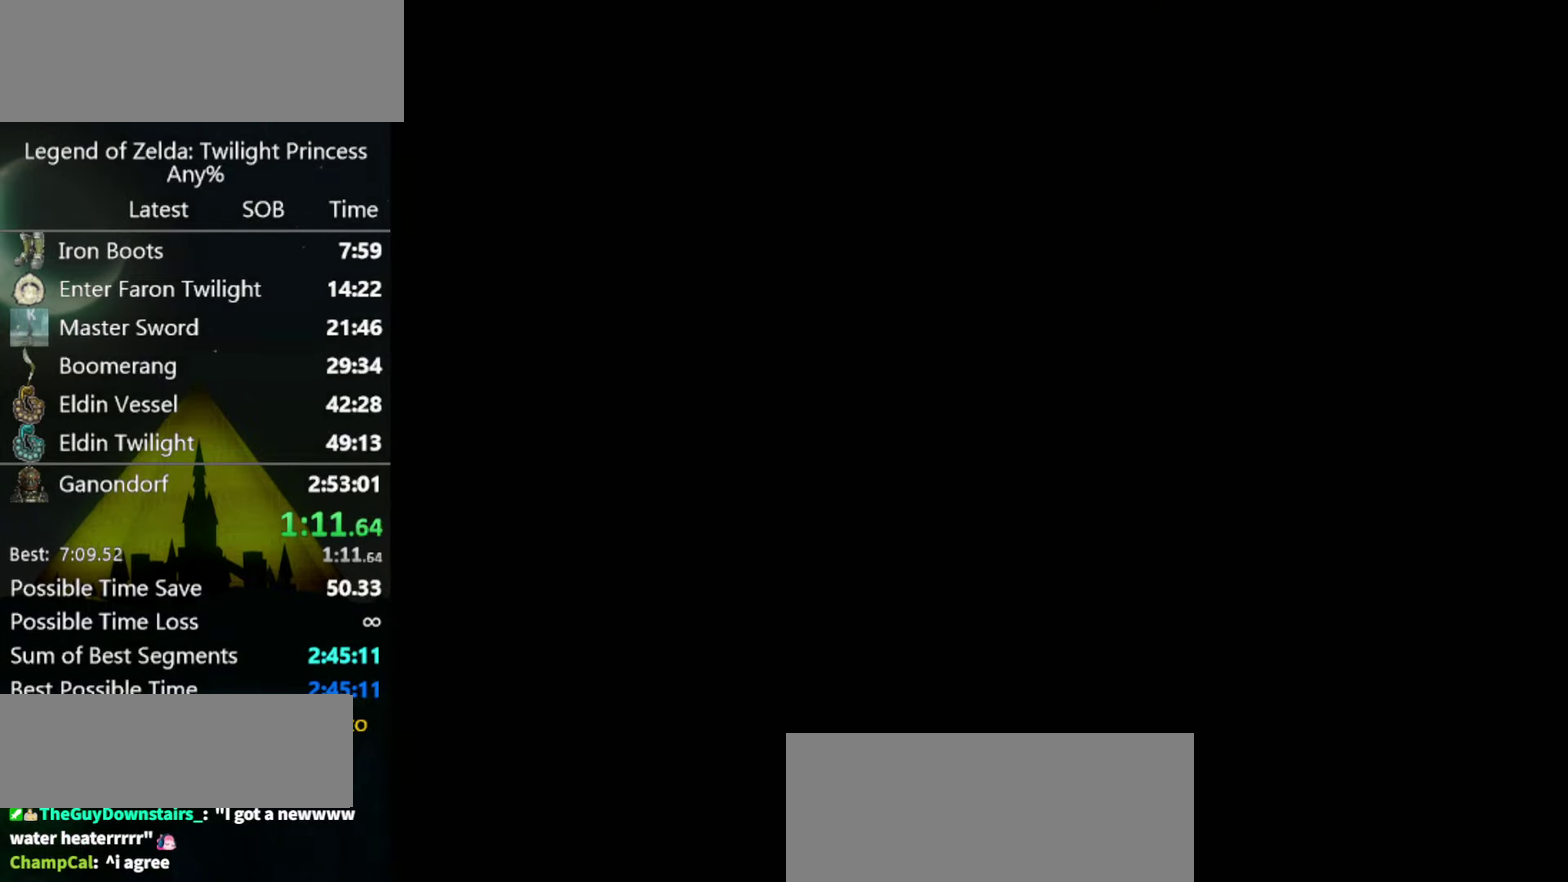
{"buttons": ["A"], "left_stick": "center", "right_stick": "center", "events": [[33, "A", "down"], [33, "START", "down"], [100, "A", "up"], [100, "START", "up"], [167, "START", "down"], [200, "A", "down"], [234, "START", "up"], [267, "A", "up"], [334, "A", "down"], [400, "A", "up"], [467, "A", "down"]]}
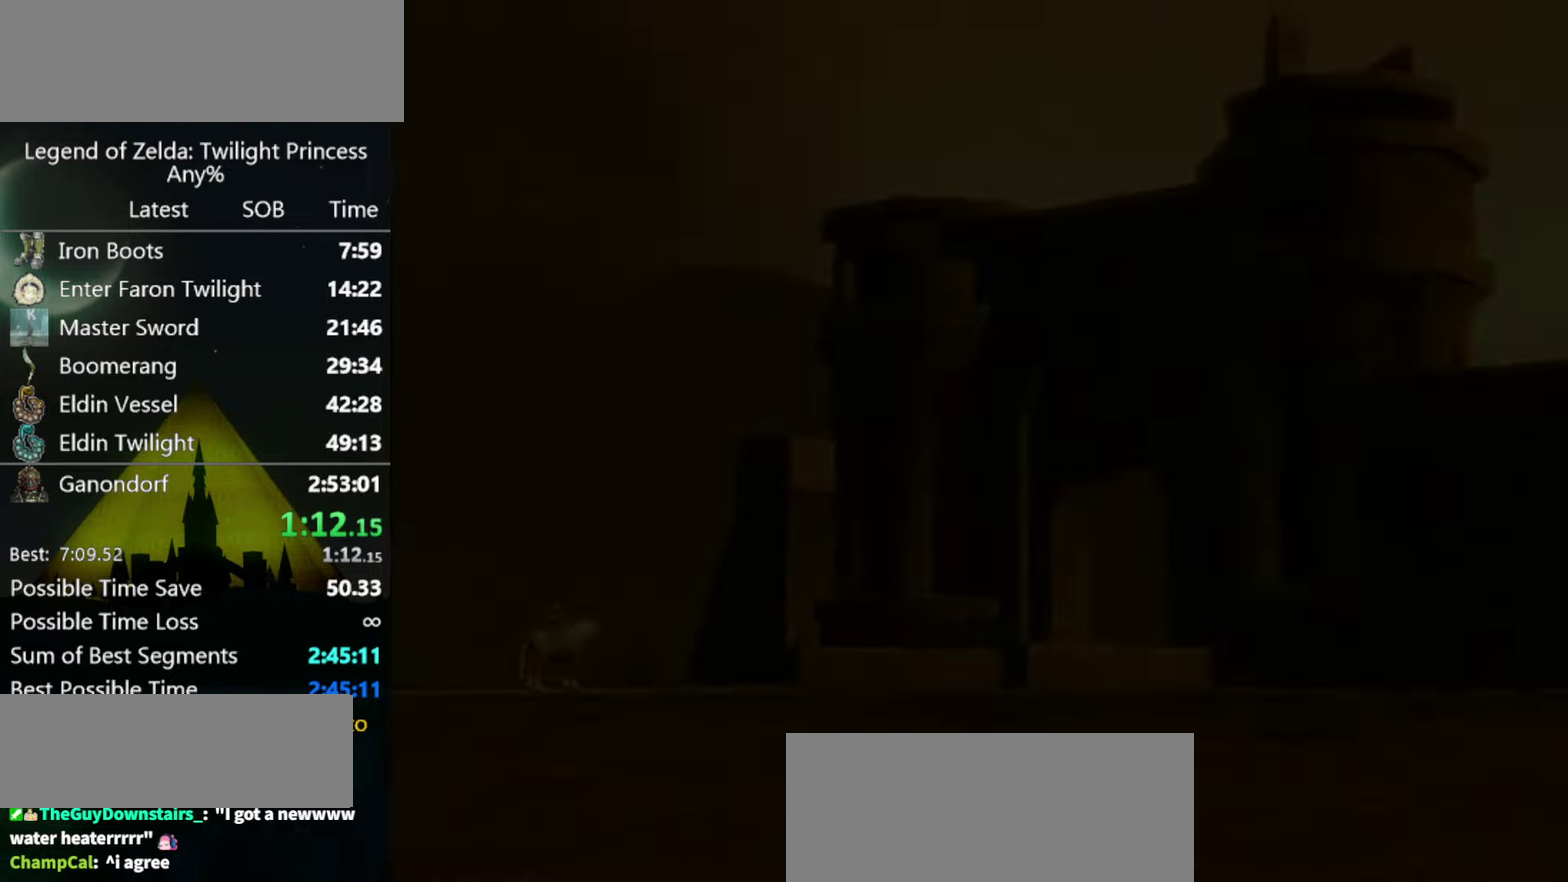
{"buttons": [], "left_stick": "center", "right_stick": "center", "events": [[34, "A", "up"], [34, "START", "down"], [100, "START", "up"], [167, "START", "down"], [234, "START", "up"], [267, "A", "down"], [300, "START", "down"], [367, "A", "up"], [467, "START", "up"]]}
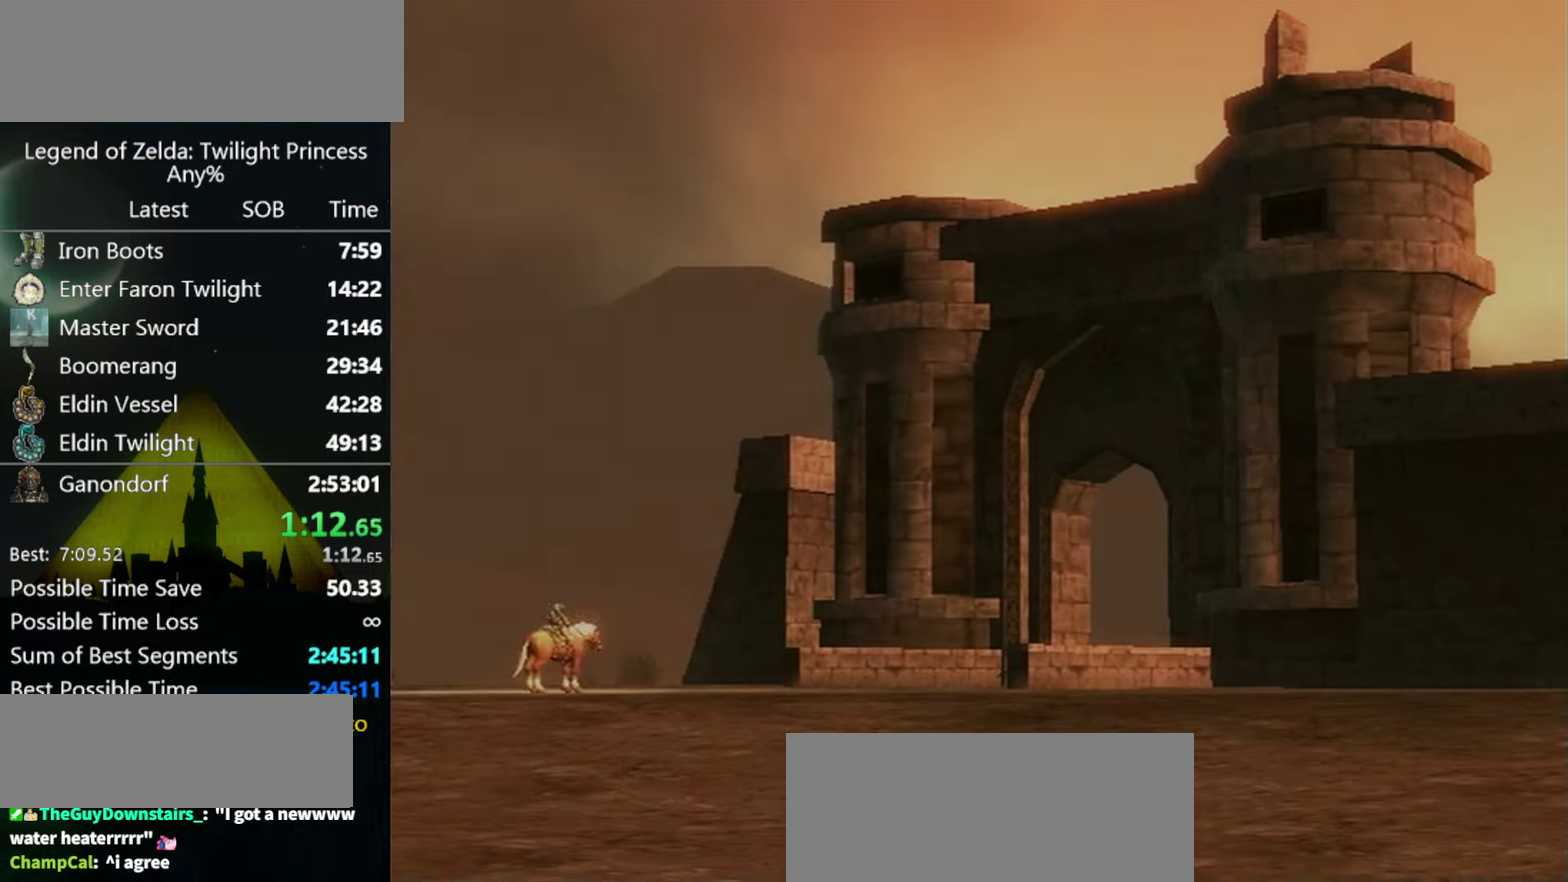
{"buttons": ["A", "START"], "left_stick": "center", "right_stick": "center"}
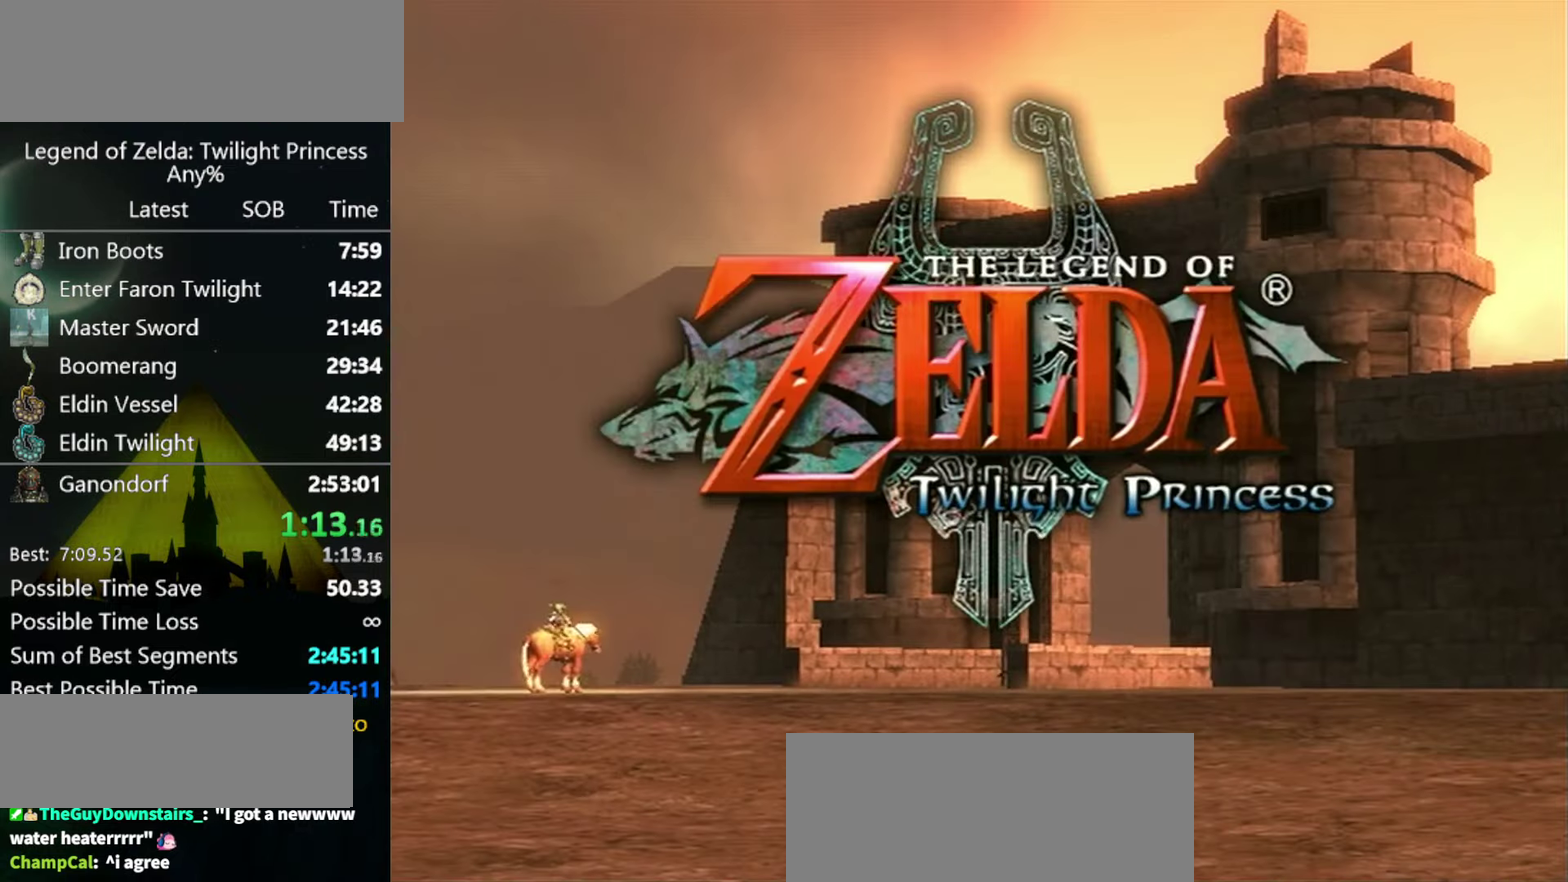
{"buttons": ["START"], "left_stick": "center", "right_stick": "center"}